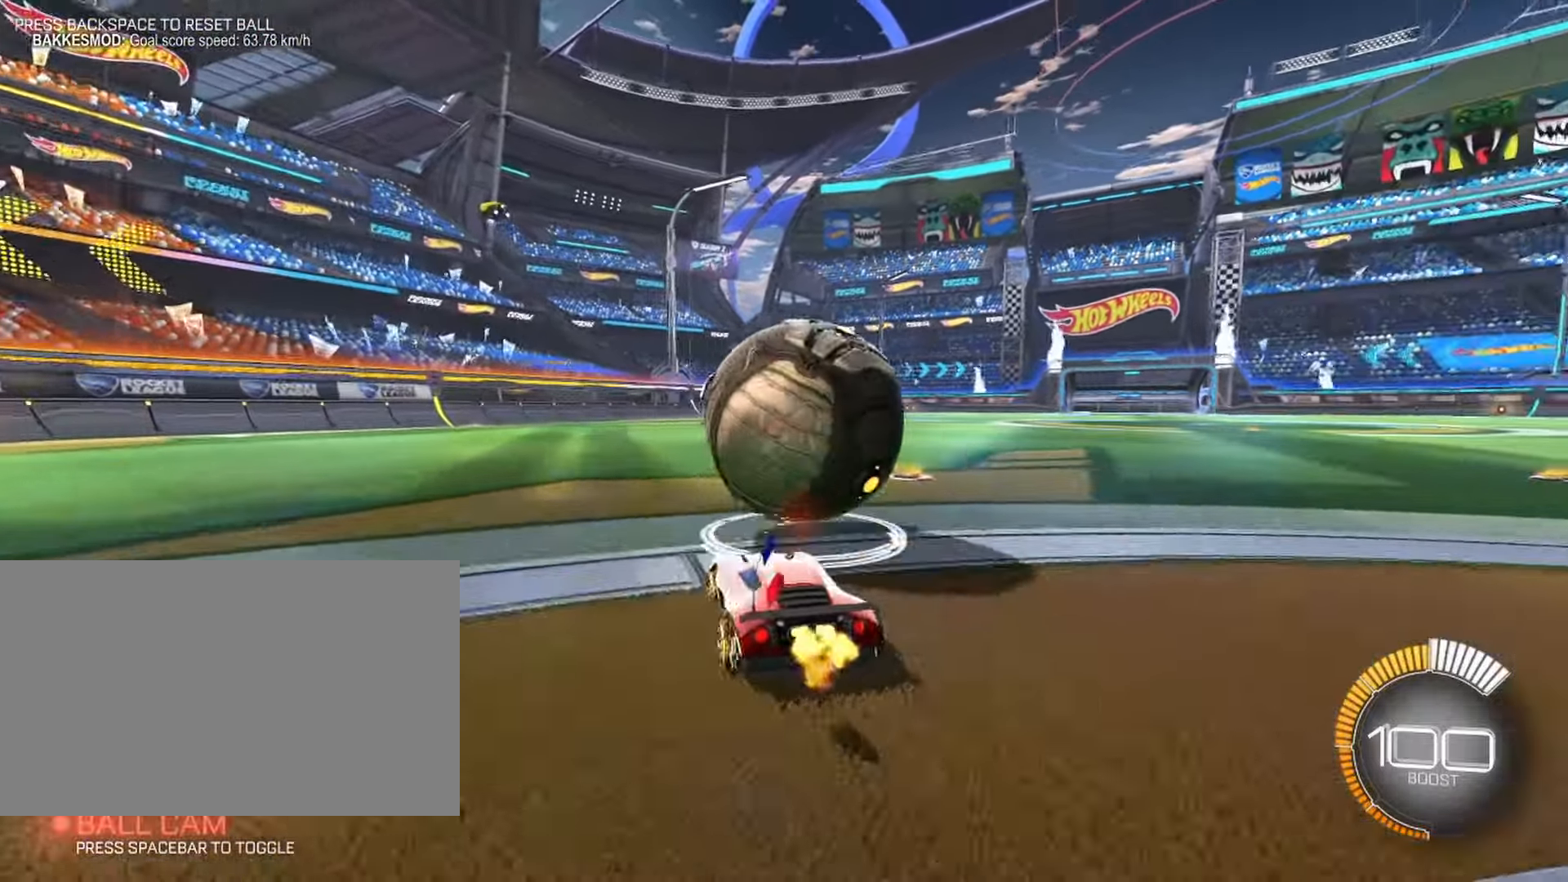
Gameplay with keyboard and mouse; each line is a JSON object with the keys and mouse buttons held at the frame after it. "events" lists presses ("down") and releases ("up") of "1", "2", "3", "4", "5", "a", "alt", "b", "c", "ctrl", "d", "e", "f", "g", "q", "r", "s", "shift", "space", "t", "tab", "tilde", "v", "w", "x", "z", "mouse_left", "mouse_wheel", "mouse_right", "mouse_mb4" and "mouse_mb5" between this image and that frame as [ms after this image, input, new state], when the widget could be followed in between. "mouse_left", "mouse_wheel", "mouse_right", "mouse_mb4", "mouse_mb5" = the "left", "wheel", "right", "mb4", "mb5" buttons of the "mouse" list. No other keys are recorded. "wheel" means that the mouse wheel is clicked or scrolled. Mouse movement is not recorded.
{"keys": ["w"], "mouse": [], "events": [[17, "mouse_left", "down"], [67, "a", "up"], [384, "mouse_left", "up"]]}
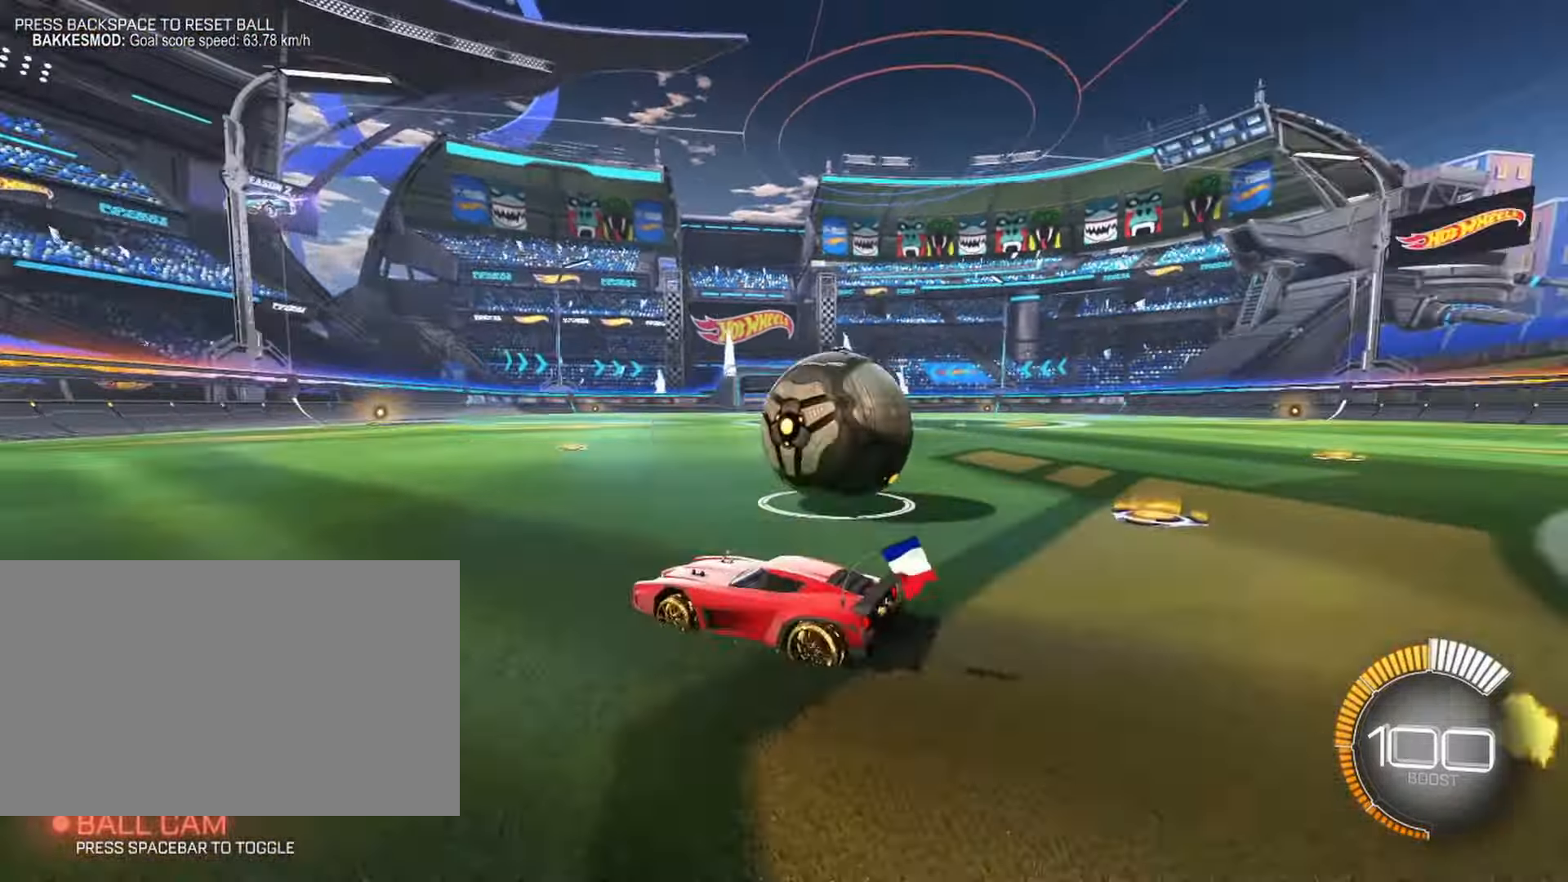
{"keys": ["d", "w"], "mouse": [], "events": [[284, "d", "down"]]}
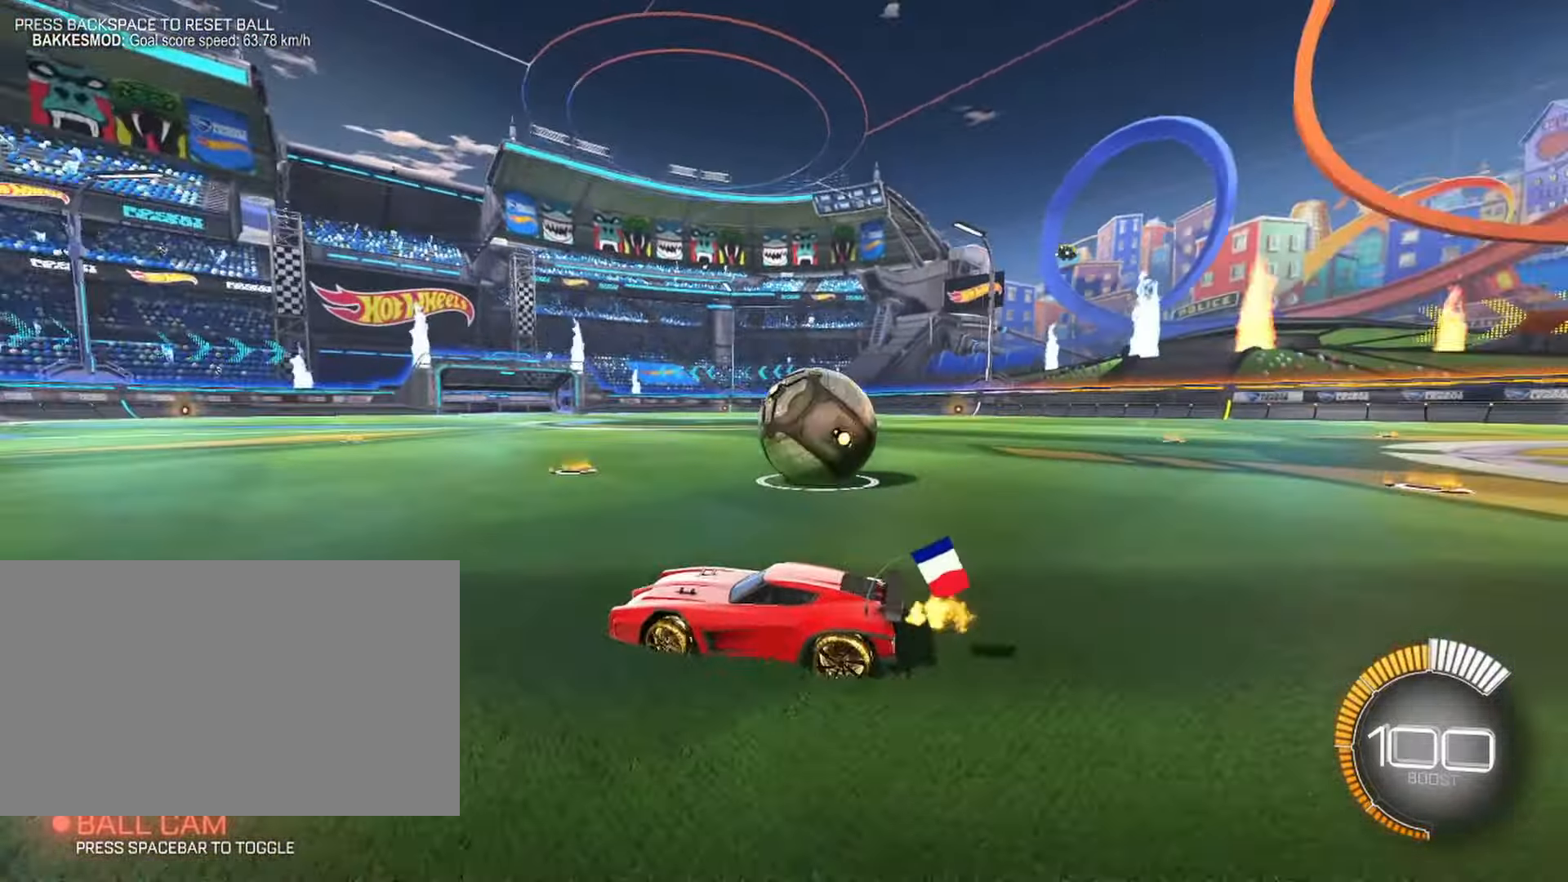
{"keys": ["w"], "mouse": [], "events": [[50, "w", "up"], [100, "d", "up"], [384, "w", "down"]]}
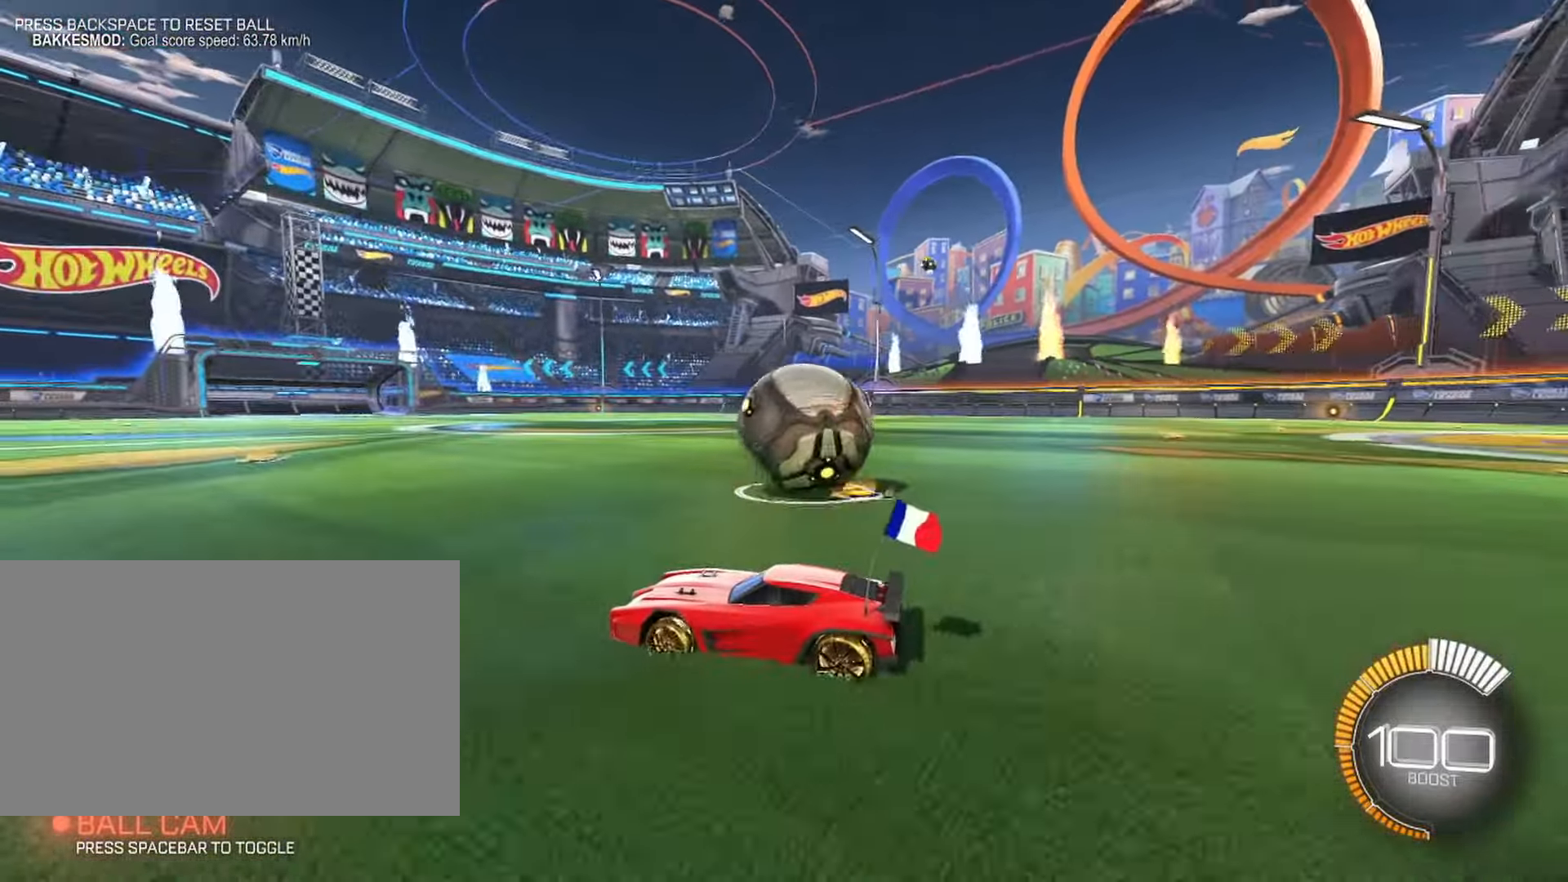
{"keys": ["d"], "mouse": [], "events": [[17, "w", "up"], [67, "d", "down"], [200, "d", "up"], [450, "d", "down"]]}
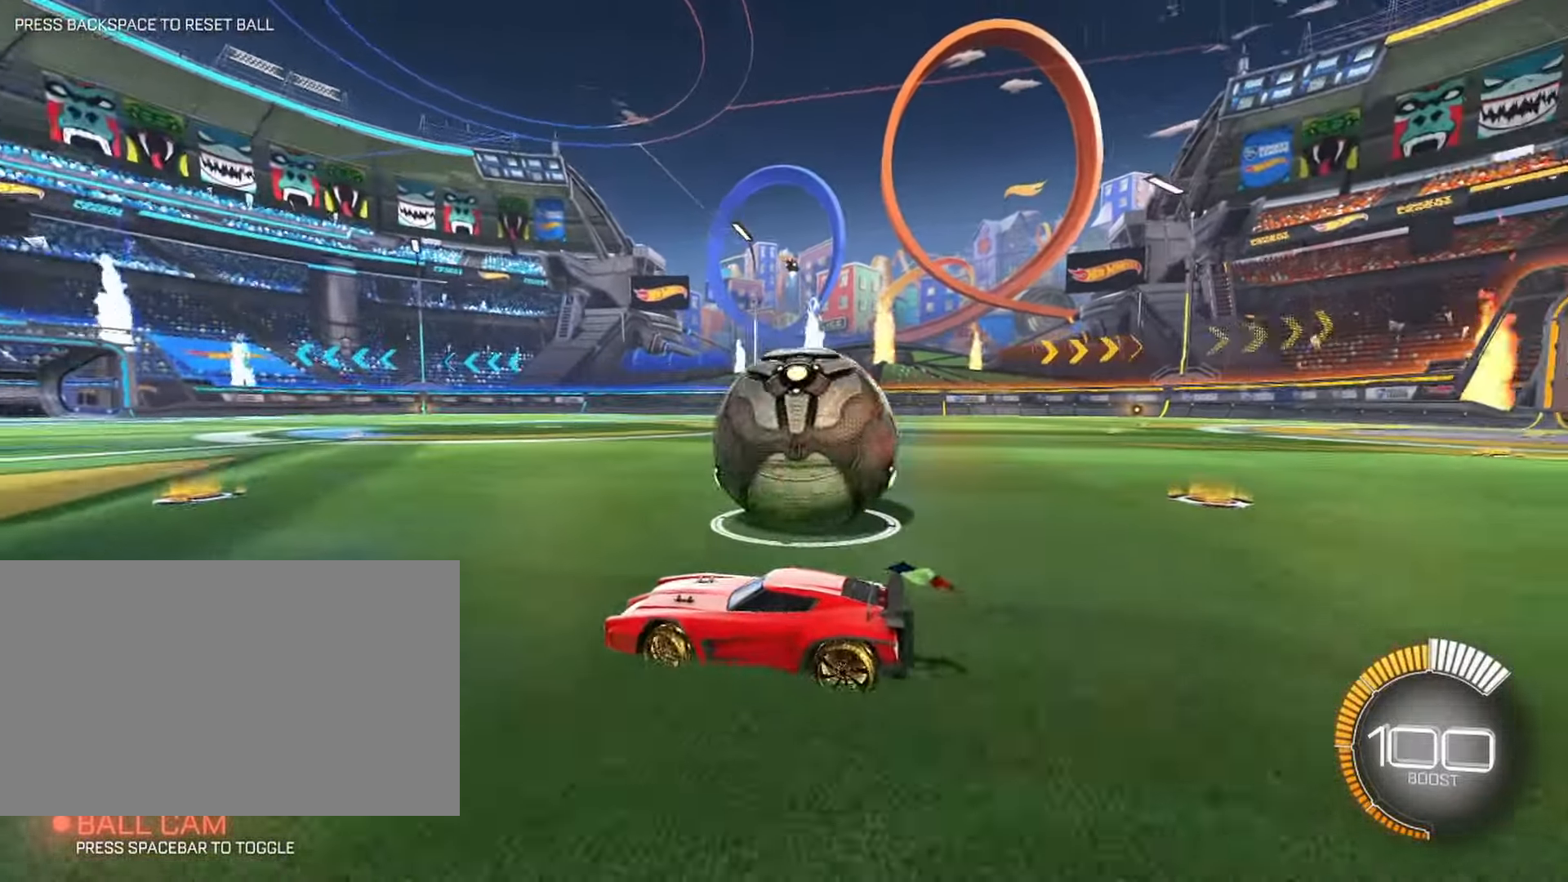
{"keys": [], "mouse": [], "events": [[84, "space", "down"], [267, "w", "down"], [317, "space", "up"], [400, "w", "up"], [450, "d", "up"]]}